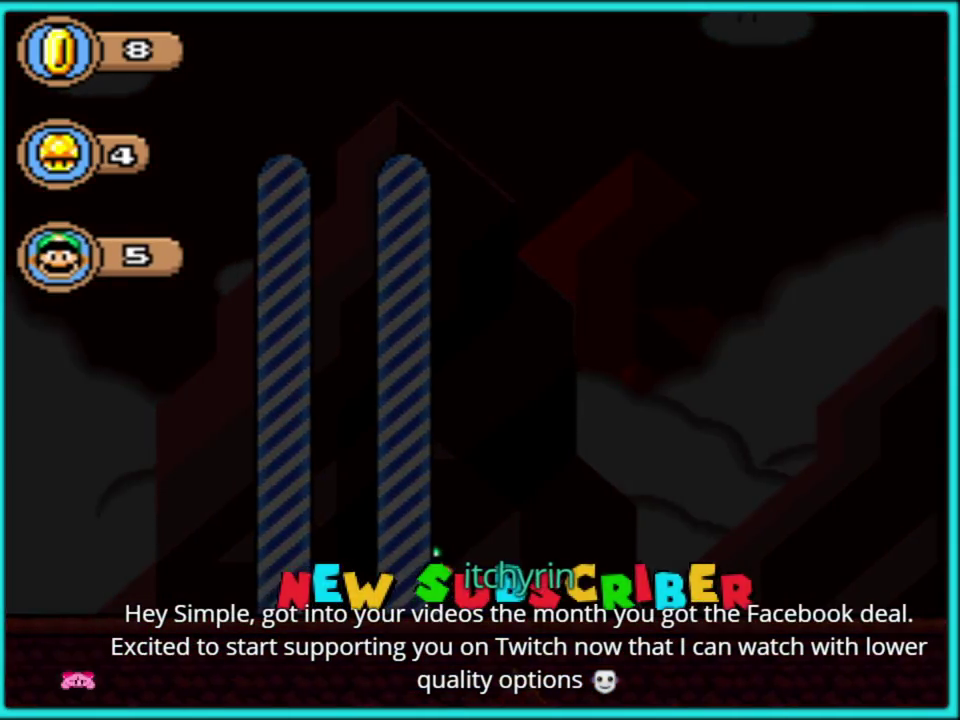
Gameplay with a controller (Nintendo layout); each line is a JSON object with the inputs held at the frame after it. "events" lists button and stick changes between this image and that frame as [ms after this image, input, new state], when the widget could be followed in between. Not read: L3 R3.
{"buttons": ["A"], "events": [[17, "A", "down"], [117, "A", "up"], [167, "A", "down"], [267, "A", "up"], [350, "A", "down"], [417, "A", "up"], [500, "A", "down"]]}
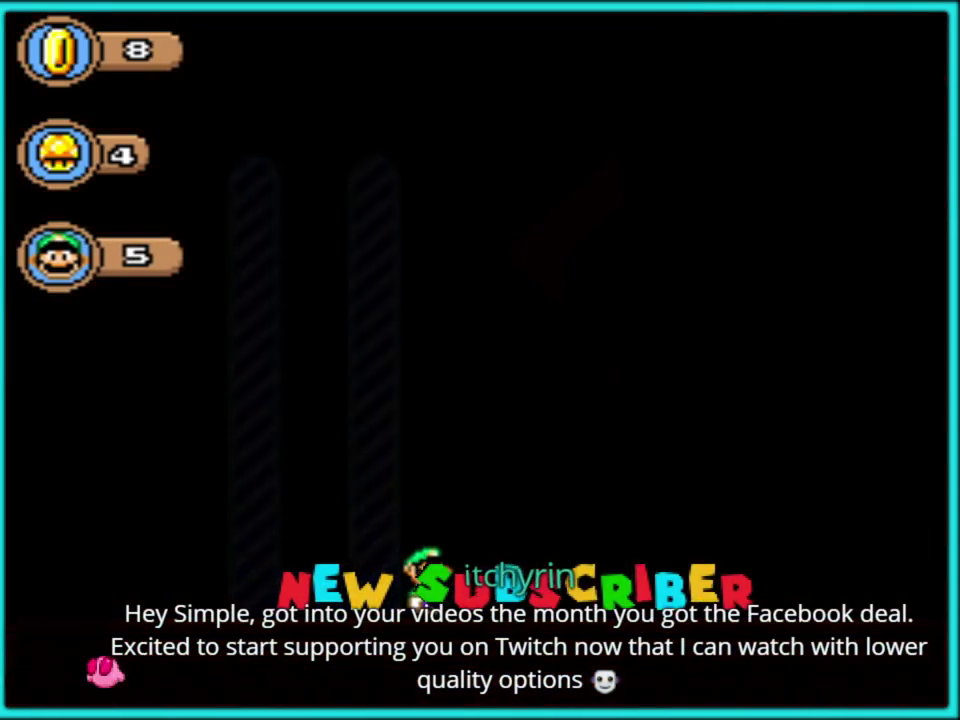
{"buttons": ["A"], "events": [[67, "A", "up"], [150, "A", "down"], [250, "A", "up"], [333, "A", "down"], [433, "A", "up"], [500, "A", "down"]]}
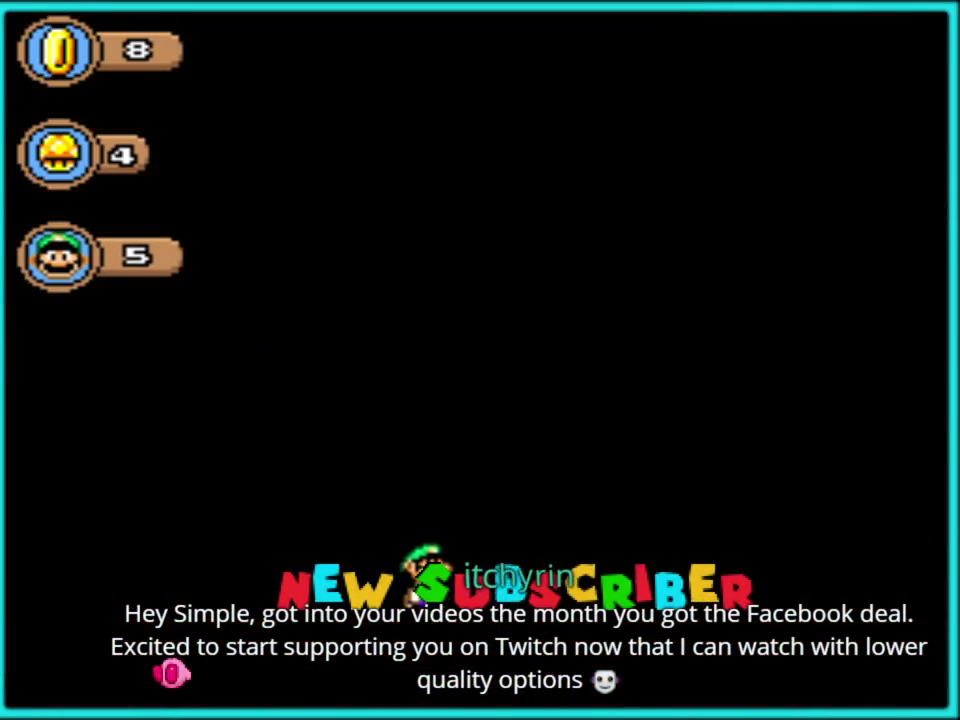
{"buttons": [], "events": [[100, "A", "up"], [167, "A", "down"], [283, "A", "up"], [400, "A", "down"], [450, "A", "up"]]}
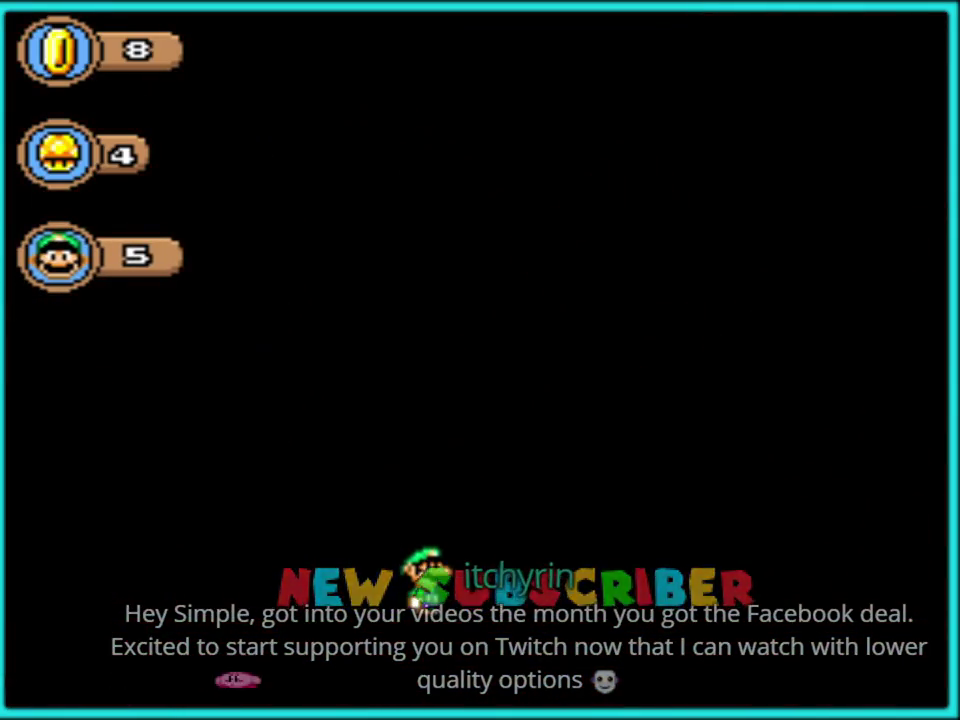
{"buttons": [], "events": [[33, "A", "down"], [133, "A", "up"], [217, "A", "down"], [333, "A", "up"], [400, "A", "down"], [483, "A", "up"]]}
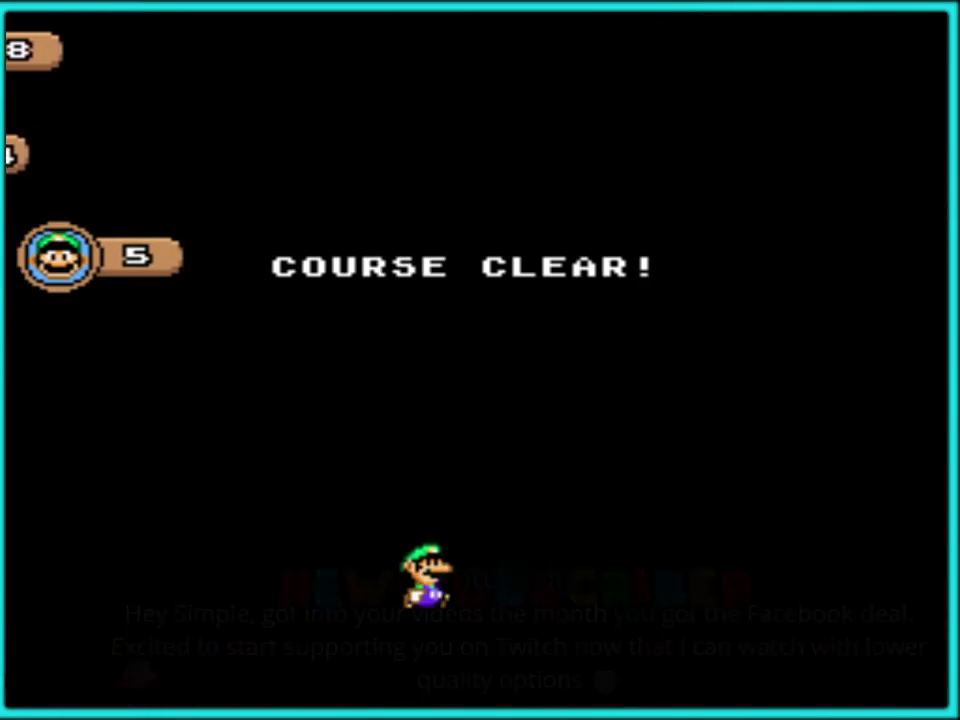
{"buttons": [], "events": [[83, "A", "down"], [150, "A", "up"], [217, "A", "down"], [300, "A", "up"], [367, "A", "down"], [467, "A", "up"]]}
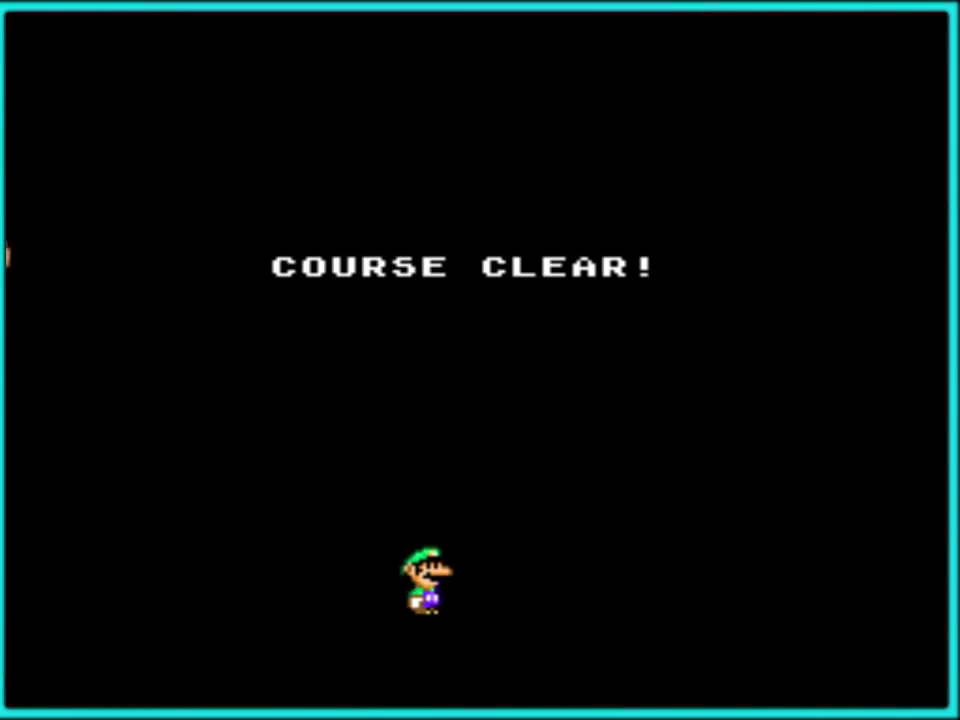
{"buttons": [], "events": [[50, "A", "down"], [133, "A", "up"], [233, "A", "down"], [283, "A", "up"], [417, "A", "down"], [467, "A", "up"]]}
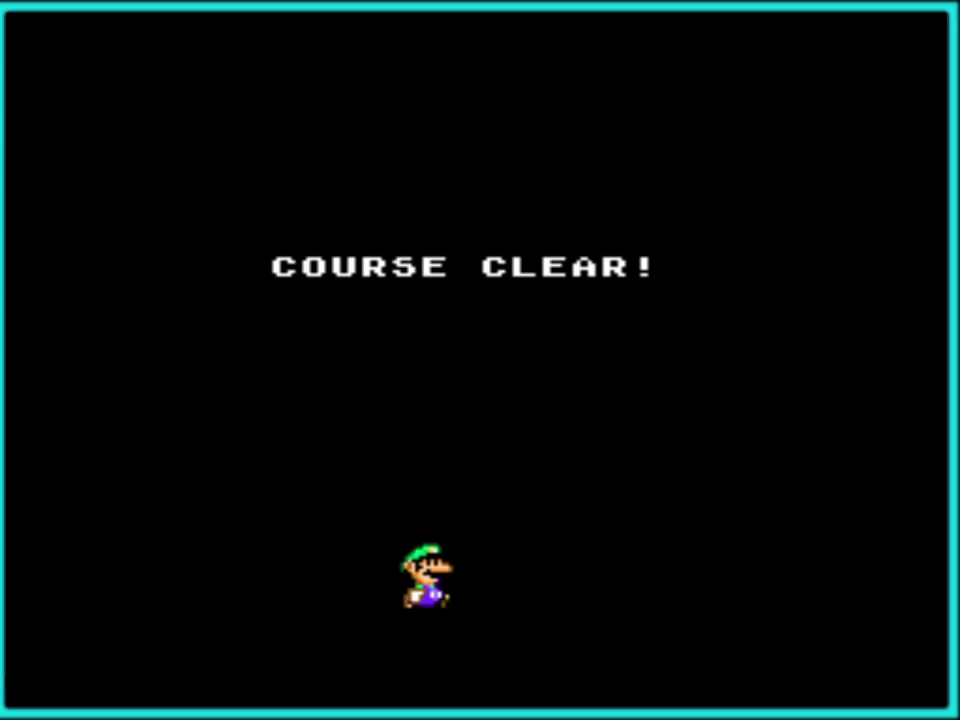
{"buttons": [], "events": [[67, "A", "down"], [150, "A", "up"], [217, "A", "down"], [300, "A", "up"], [367, "A", "down"], [483, "A", "up"]]}
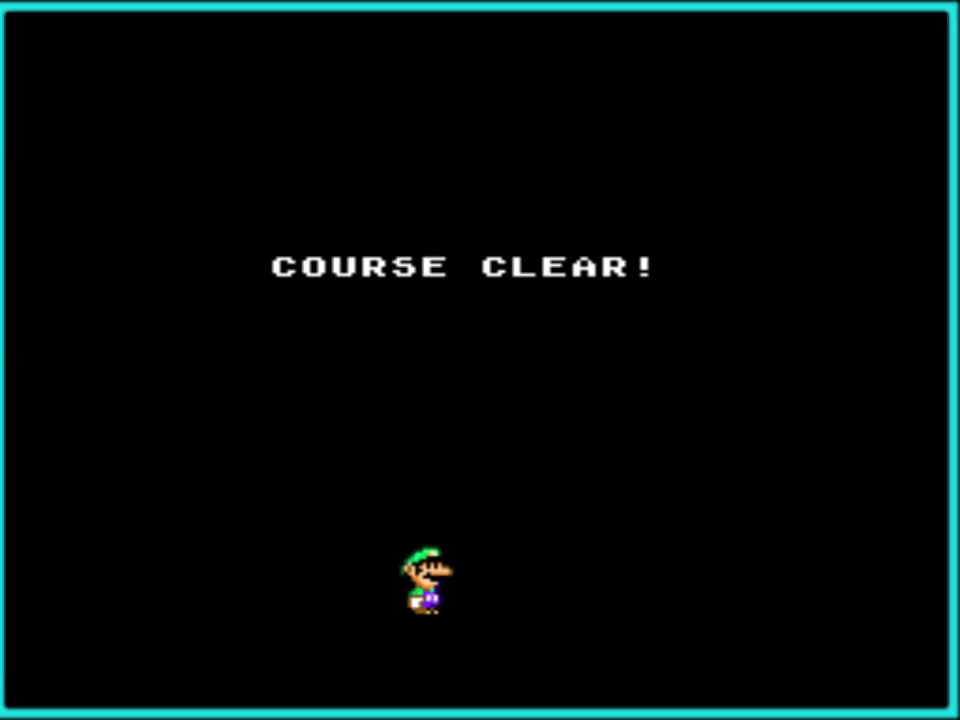
{"buttons": [], "events": [[83, "A", "down"], [150, "A", "up"]]}
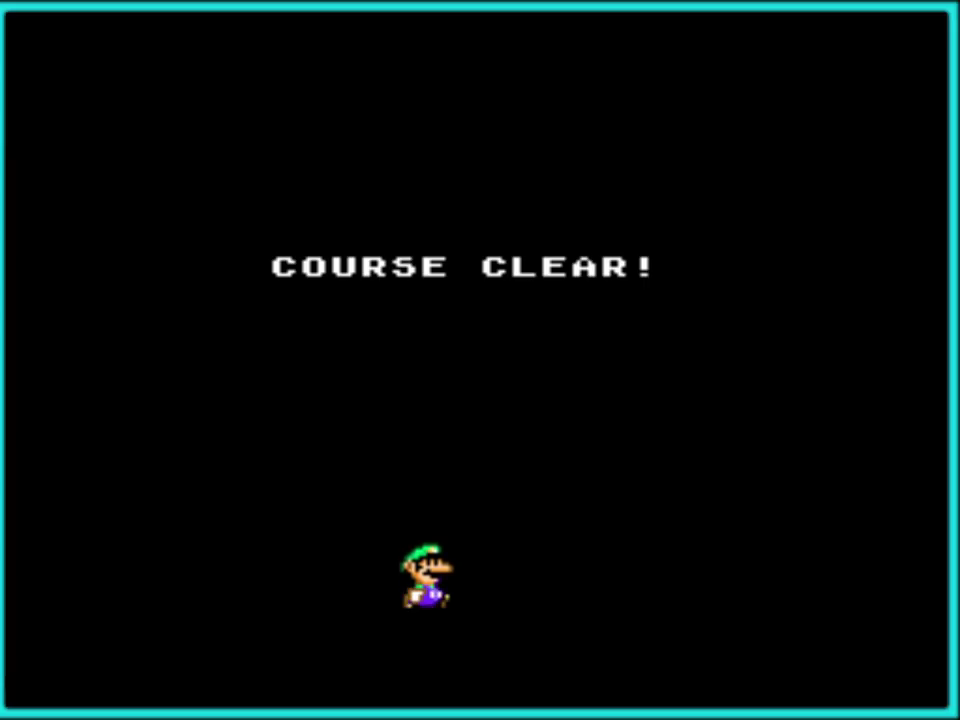
{"buttons": [], "events": []}
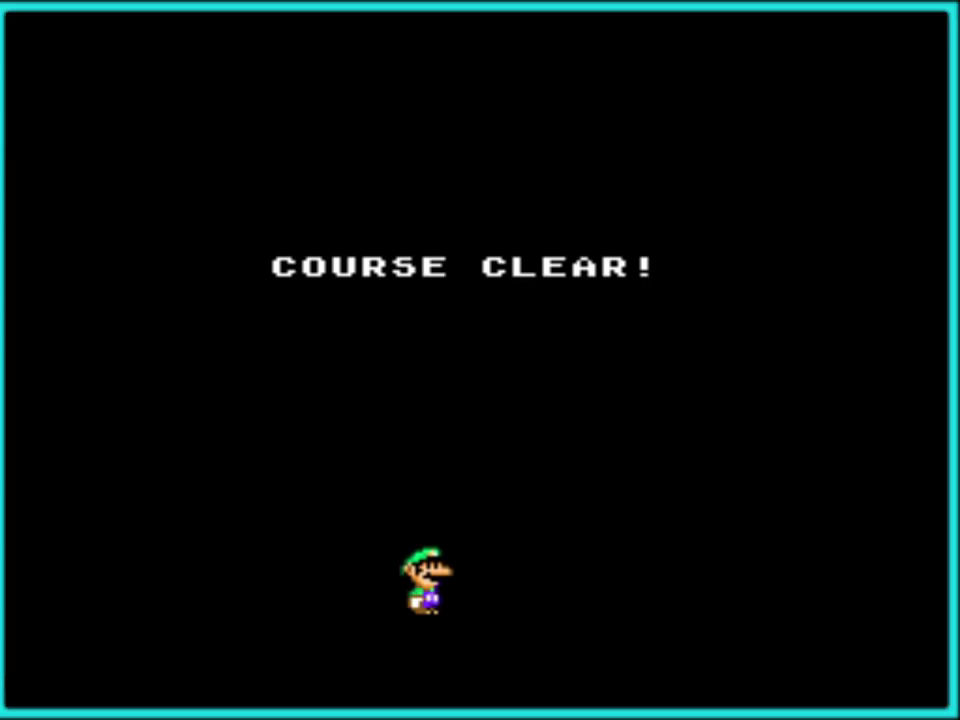
{"buttons": [], "events": []}
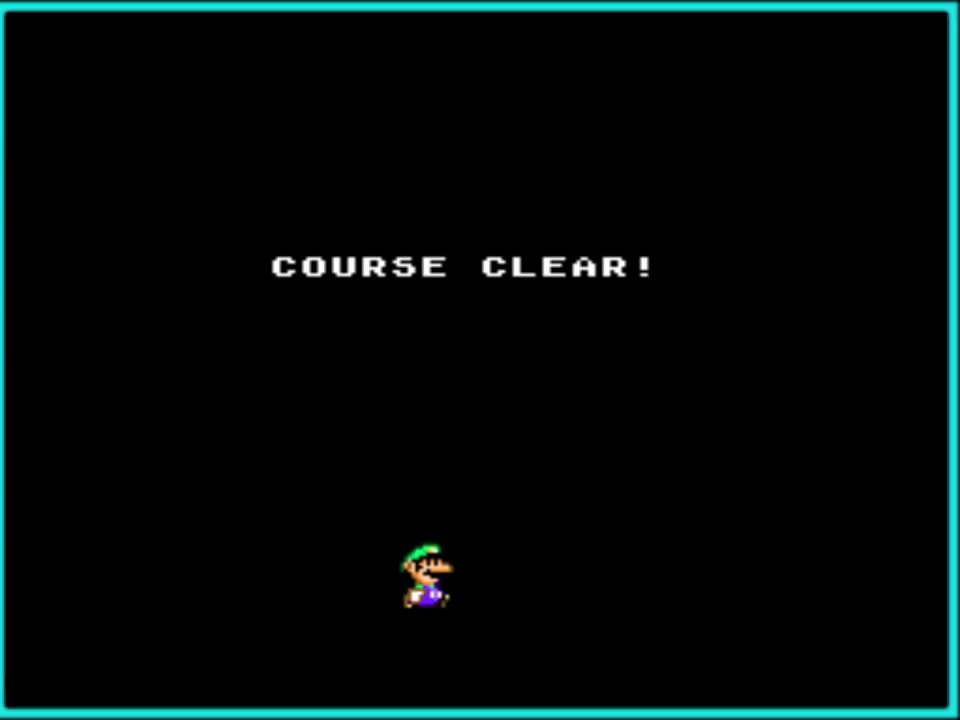
{"buttons": [], "events": []}
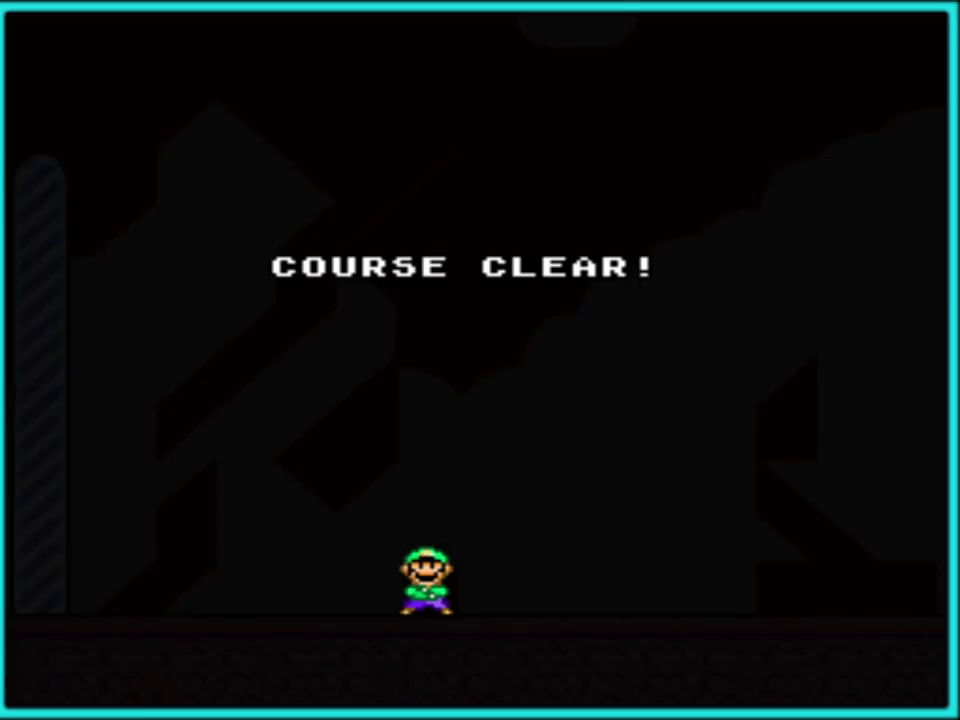
{"buttons": [], "events": []}
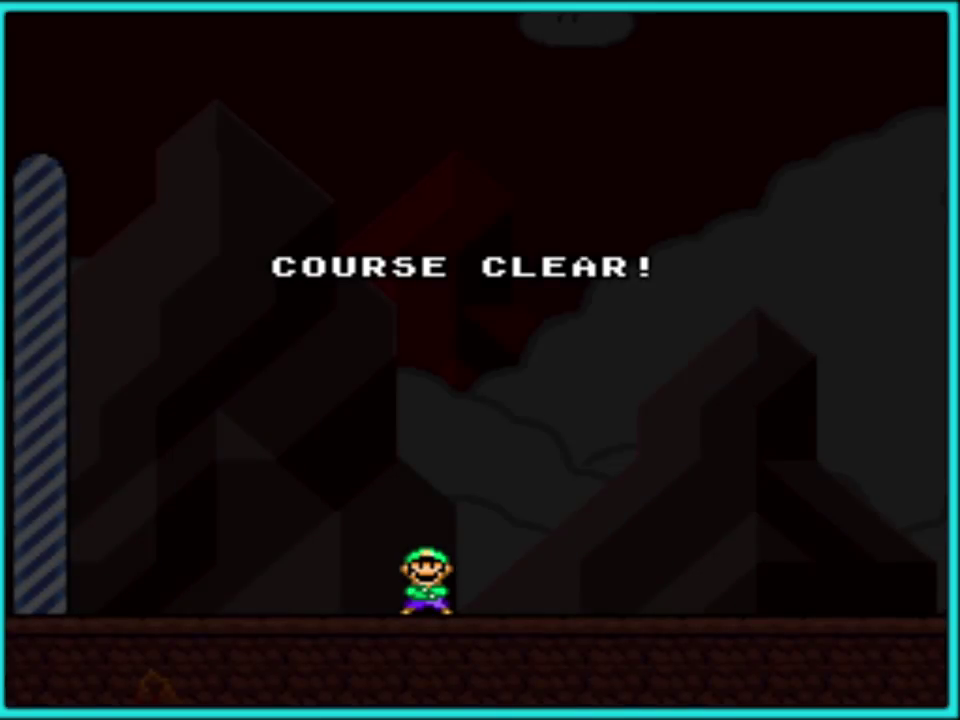
{"buttons": [], "events": []}
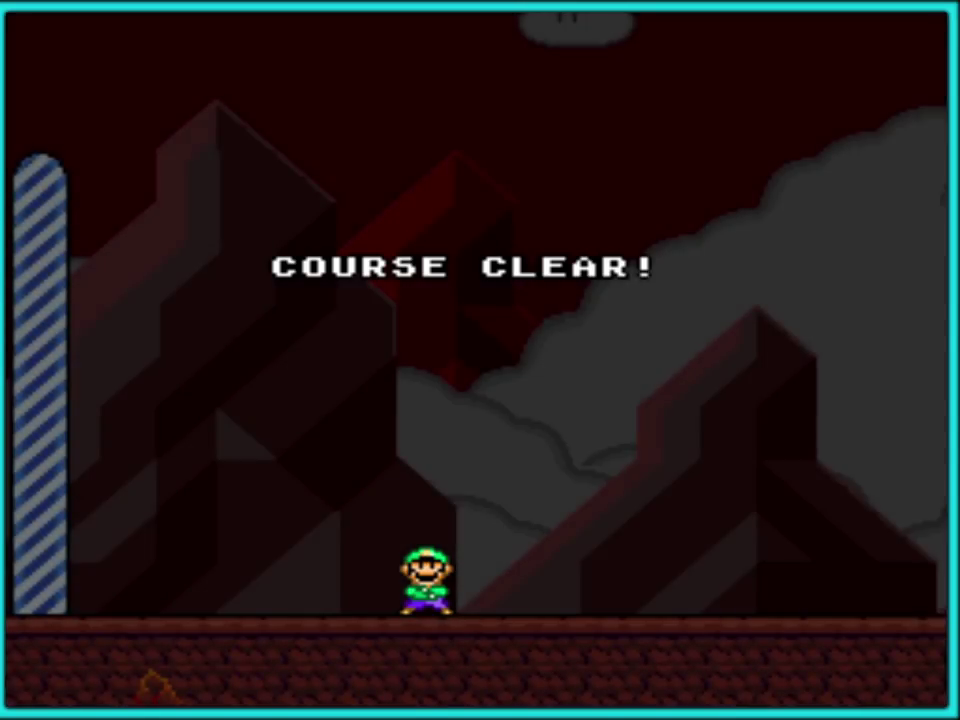
{"buttons": [], "events": []}
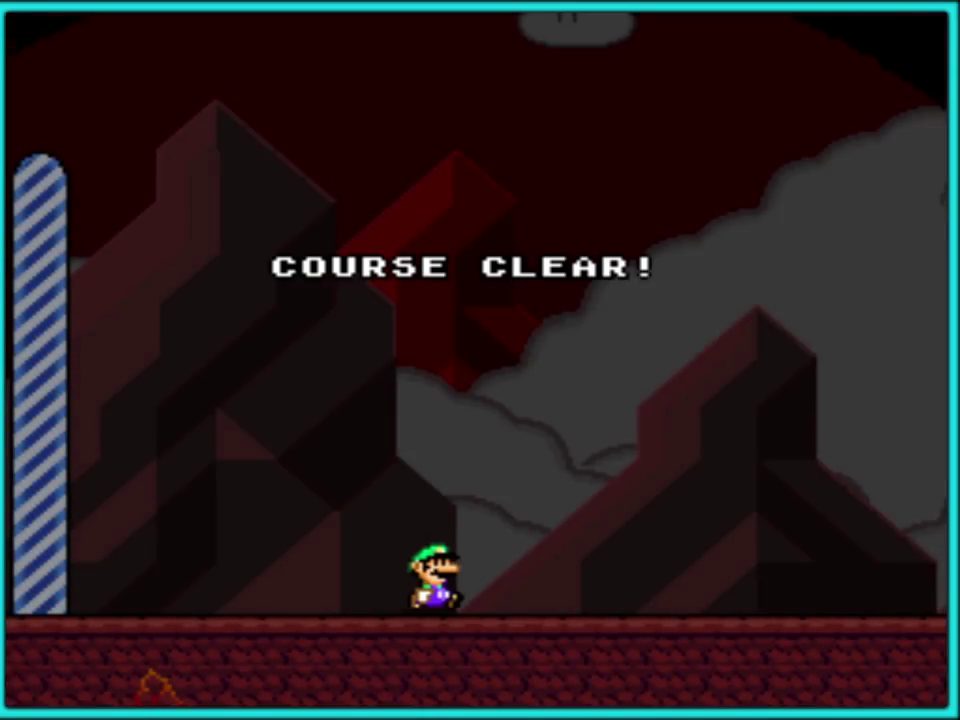
{"buttons": [], "events": []}
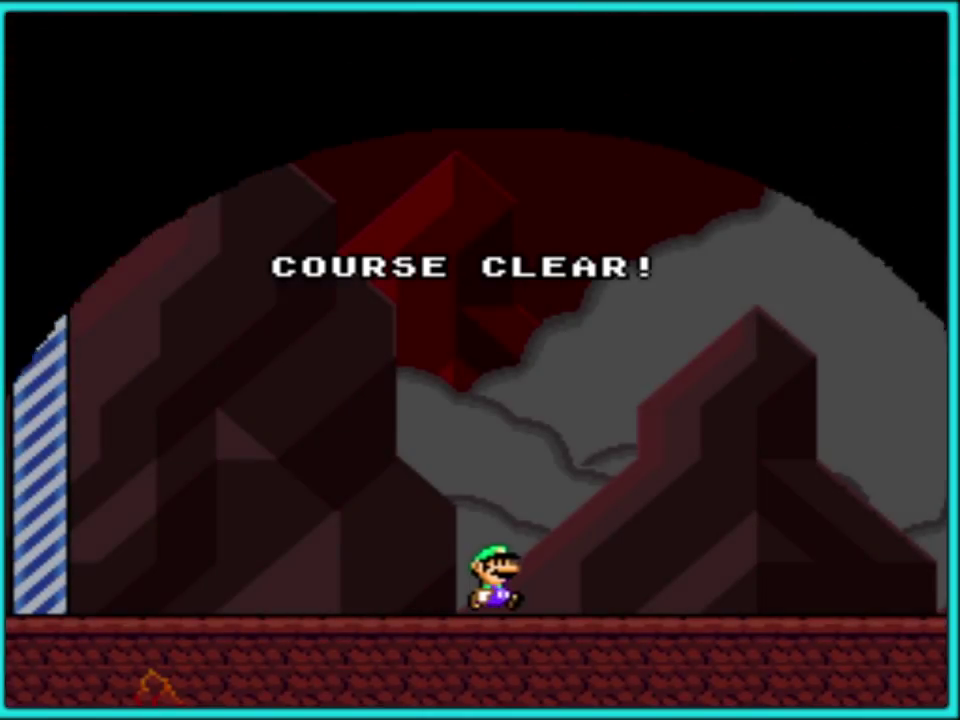
{"buttons": [], "events": [[33, "A", "down"], [117, "A", "up"], [200, "A", "down"], [283, "A", "up"], [383, "A", "down"], [433, "A", "up"]]}
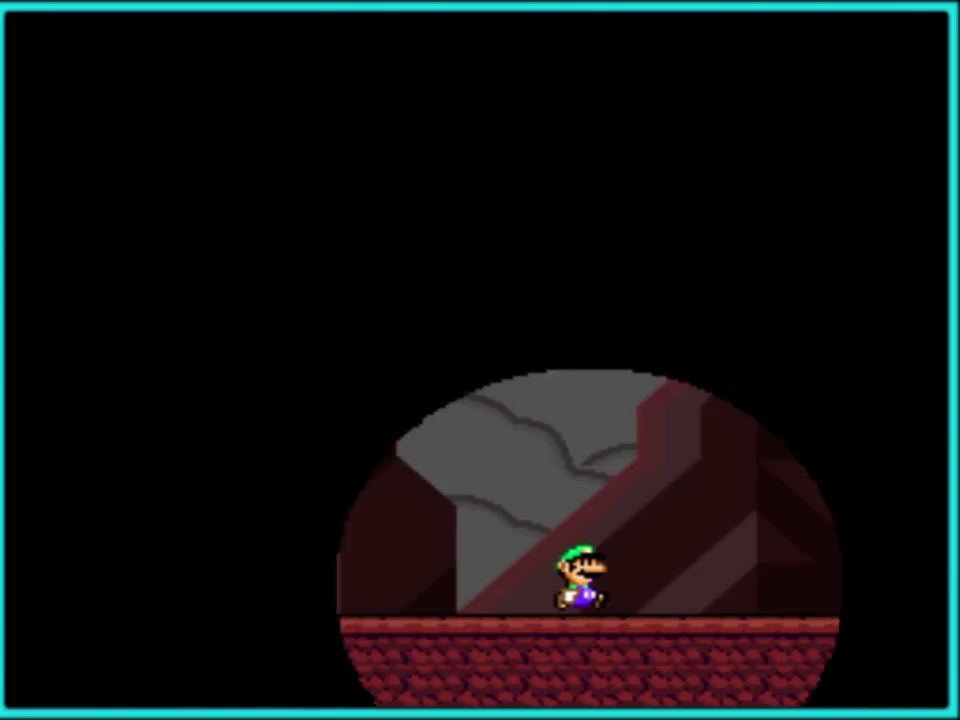
{"buttons": ["A"], "events": [[17, "A", "down"], [100, "A", "up"], [183, "A", "down"], [283, "A", "up"], [350, "A", "down"], [417, "A", "up"], [500, "A", "down"]]}
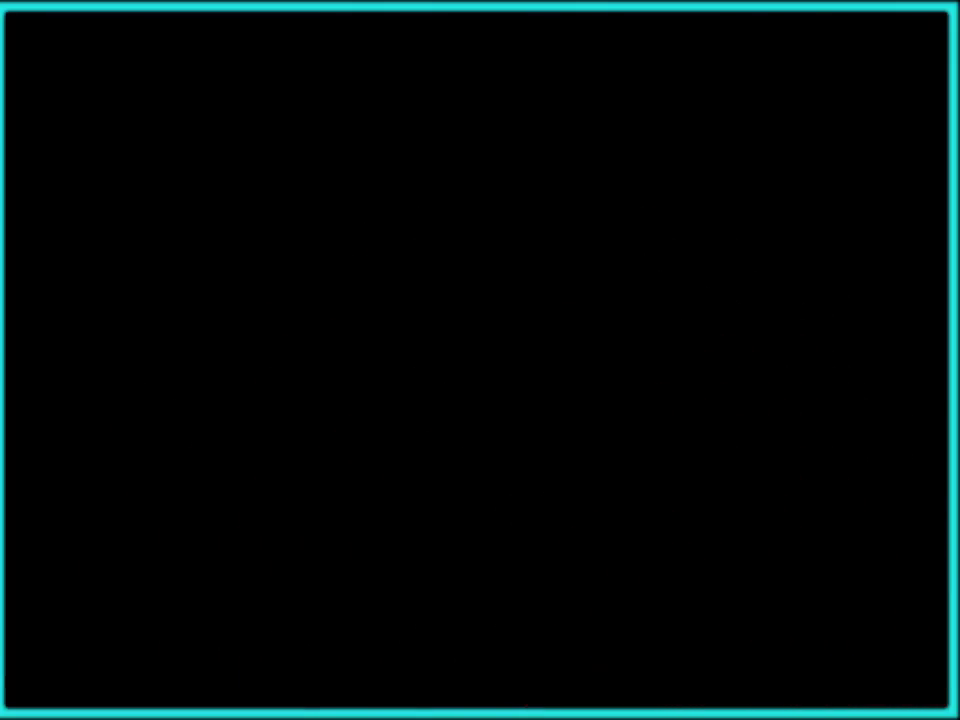
{"buttons": ["A"], "events": [[83, "A", "up"], [133, "A", "down"], [217, "A", "up"], [317, "A", "down"], [383, "A", "up"], [450, "A", "down"]]}
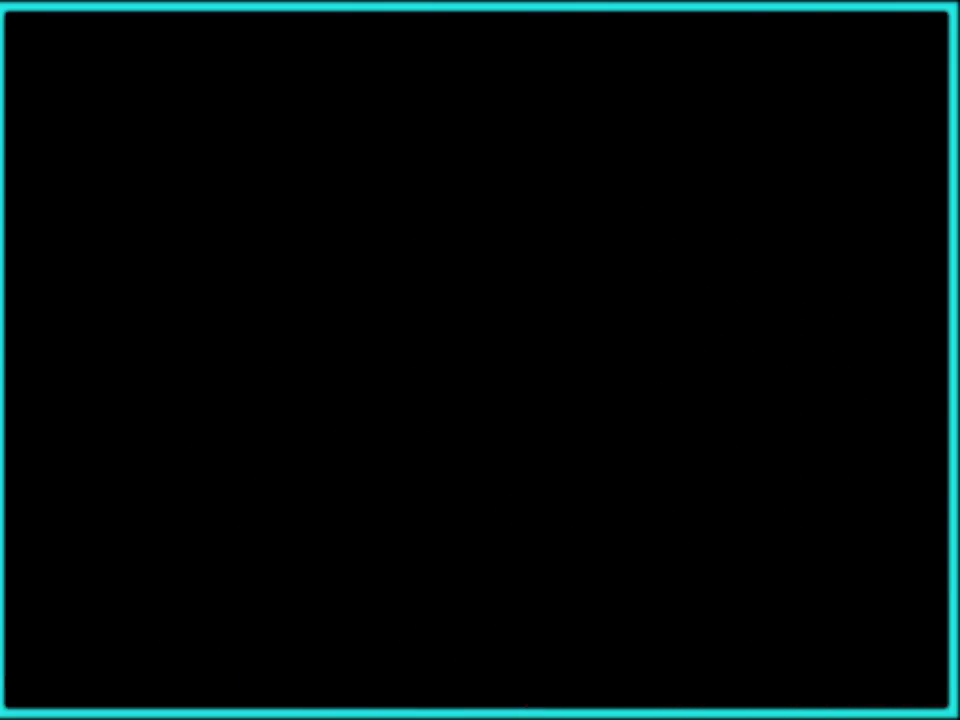
{"buttons": [], "events": [[33, "A", "up"], [100, "A", "down"], [167, "A", "up"], [233, "A", "down"], [317, "A", "up"], [400, "A", "down"], [467, "A", "up"]]}
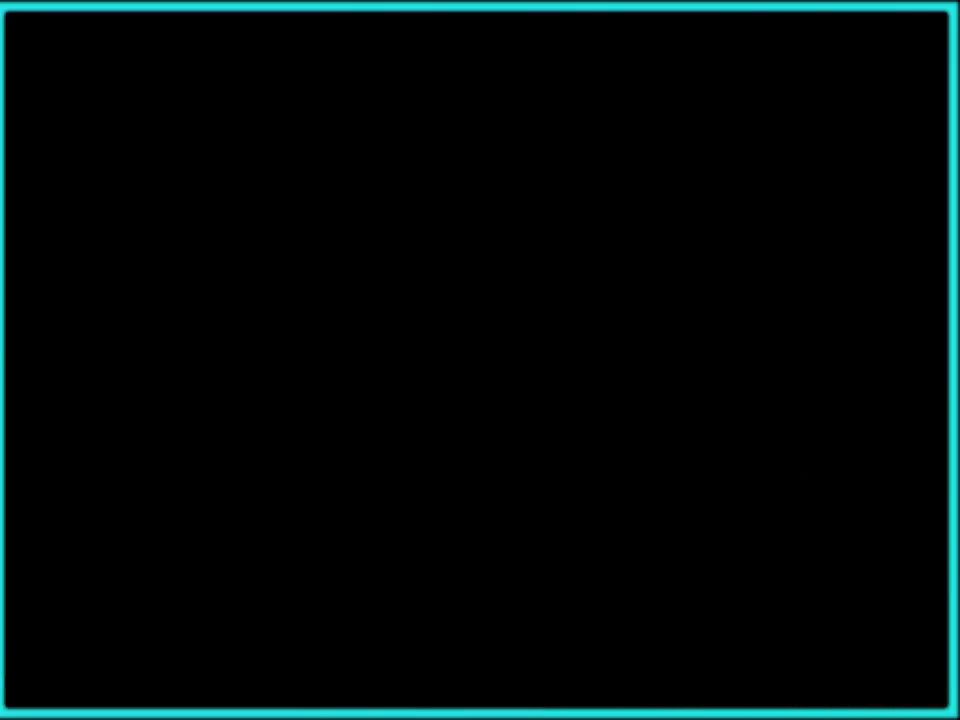
{"buttons": [], "events": [[67, "A", "down"], [133, "A", "up"], [217, "A", "down"], [300, "A", "up"], [383, "A", "down"], [467, "A", "up"]]}
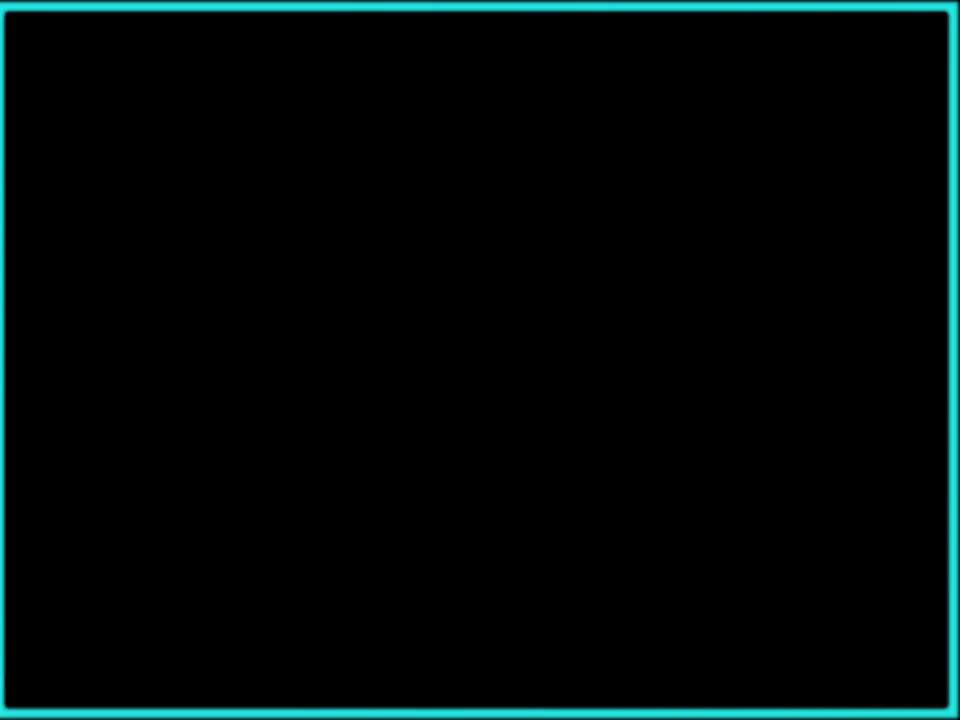
{"buttons": ["A"], "events": [[33, "A", "down"], [100, "A", "up"], [183, "A", "down"], [283, "A", "up"], [483, "A", "down"]]}
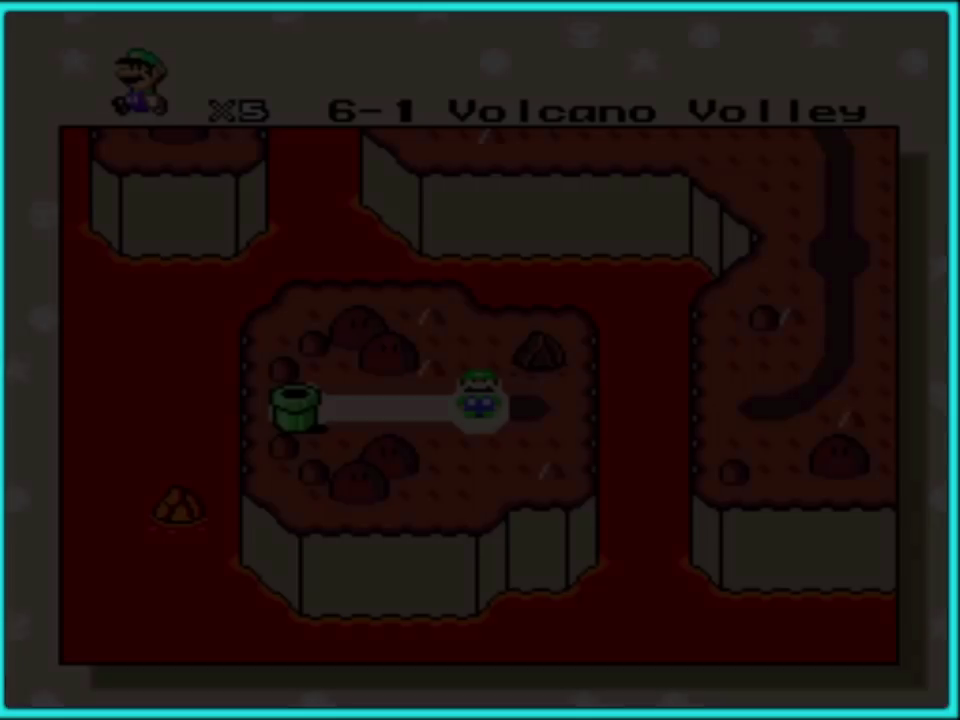
{"buttons": [], "events": [[50, "A", "up"], [150, "A", "down"], [217, "A", "up"], [350, "A", "down"], [433, "A", "up"]]}
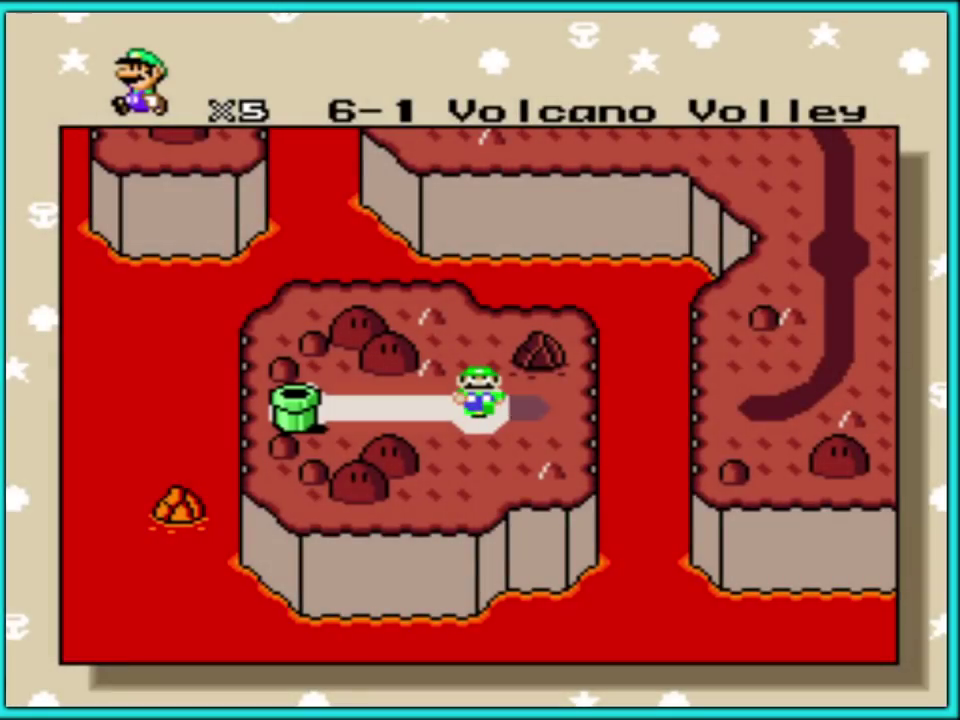
{"buttons": [], "events": []}
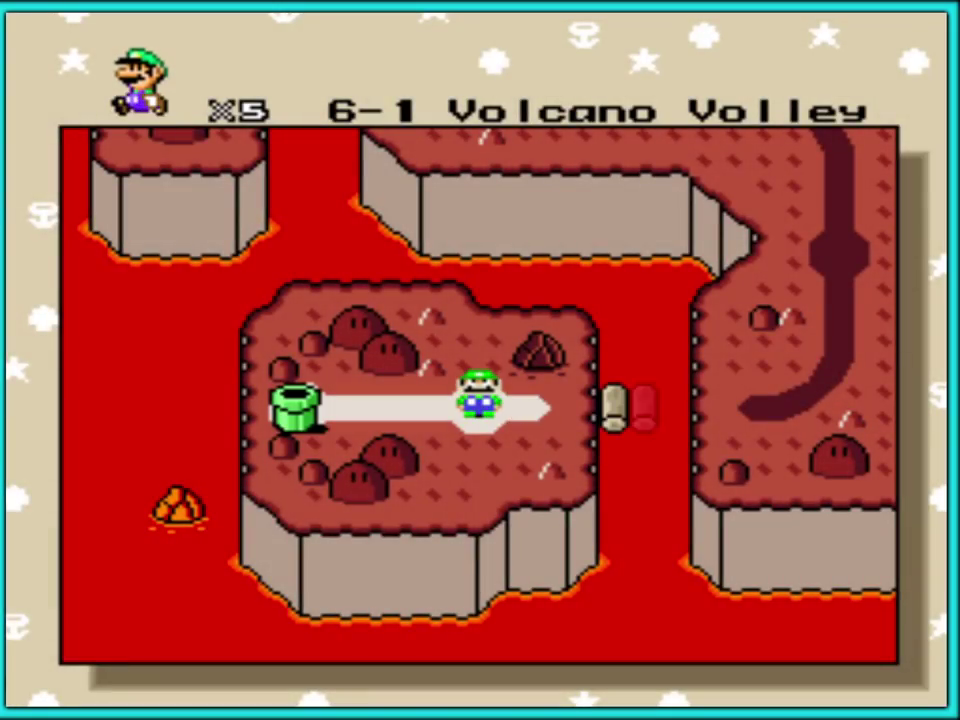
{"buttons": ["A"], "events": [[17, "A", "down"], [133, "A", "up"], [283, "A", "down"], [367, "A", "up"], [483, "A", "down"]]}
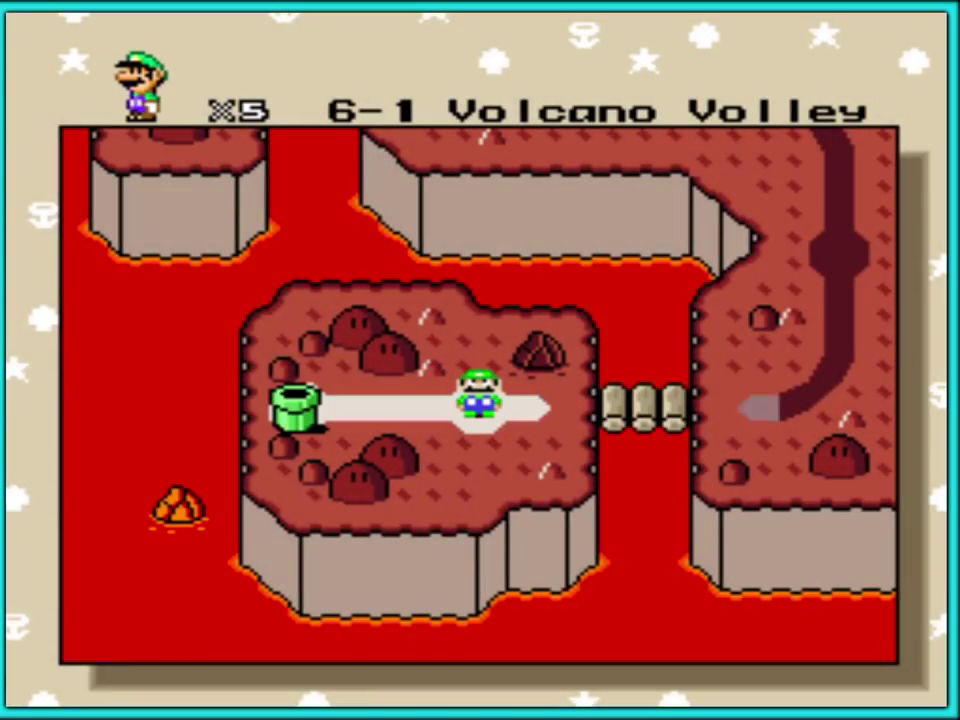
{"buttons": [], "events": [[67, "A", "up"], [167, "A", "down"], [267, "A", "up"], [367, "A", "down"], [467, "A", "up"]]}
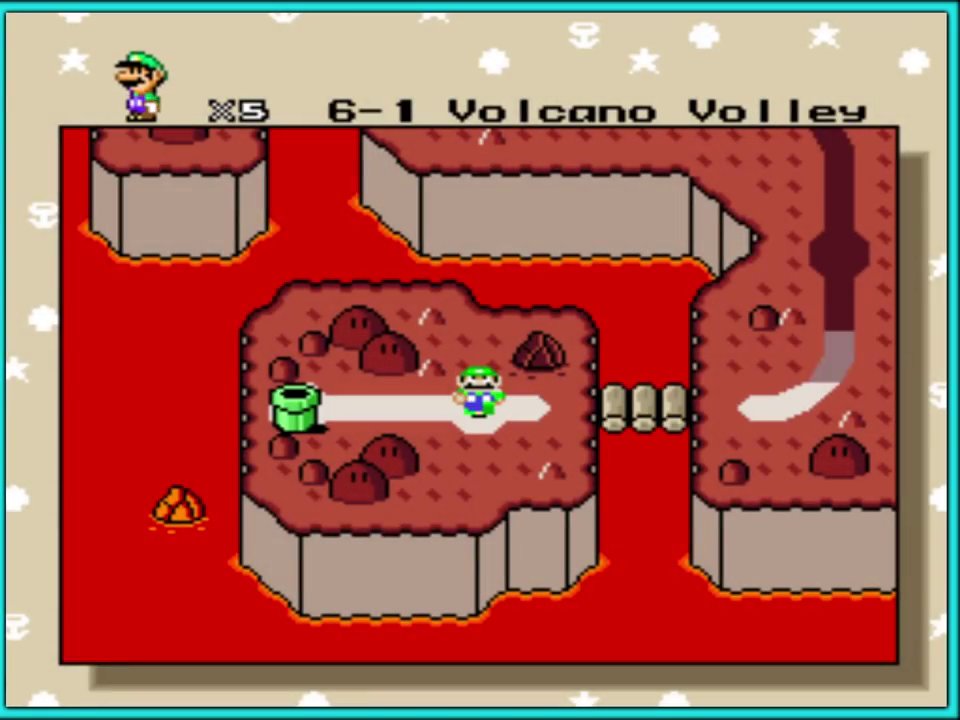
{"buttons": ["A"], "events": [[67, "A", "down"], [167, "A", "up"], [250, "A", "down"], [367, "A", "up"], [433, "A", "down"]]}
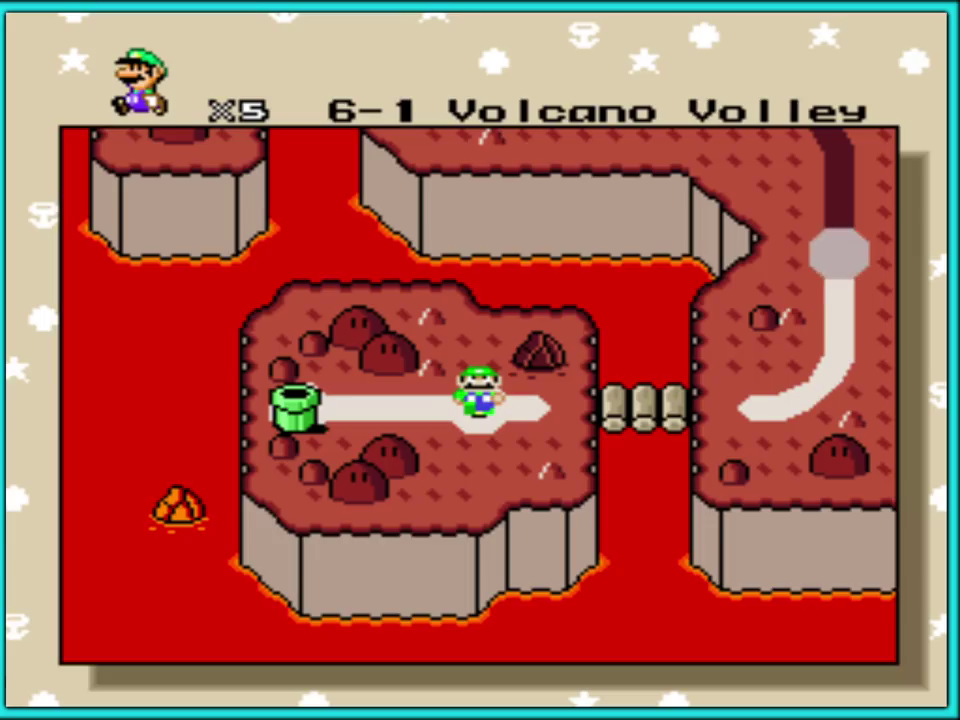
{"buttons": ["A"], "events": [[50, "A", "up"], [100, "A", "down"], [217, "A", "up"], [267, "A", "down"], [383, "A", "up"], [433, "A", "down"]]}
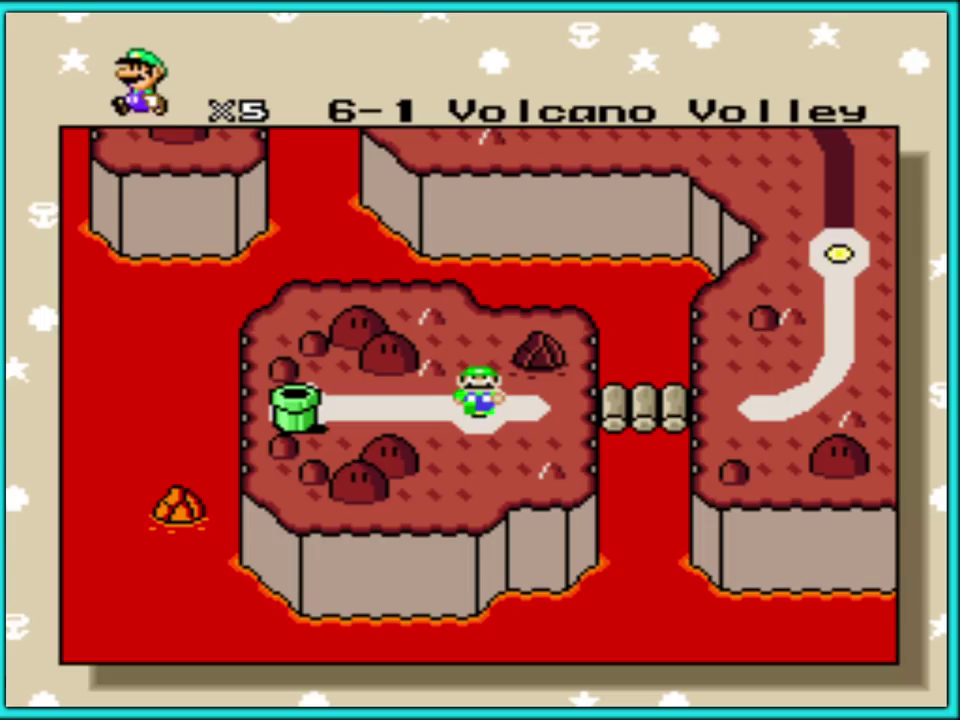
{"buttons": [], "events": [[33, "A", "up"], [83, "A", "down"], [483, "A", "up"]]}
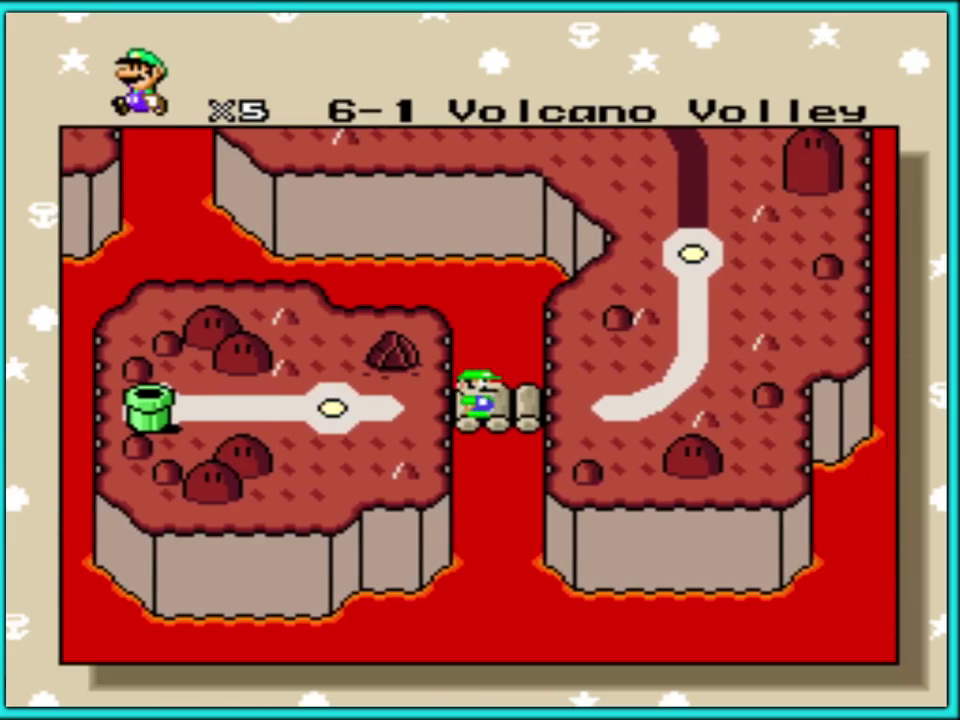
{"buttons": [], "events": [[50, "A", "down"], [150, "A", "up"], [217, "A", "down"], [300, "A", "up"], [383, "A", "down"], [433, "A", "up"]]}
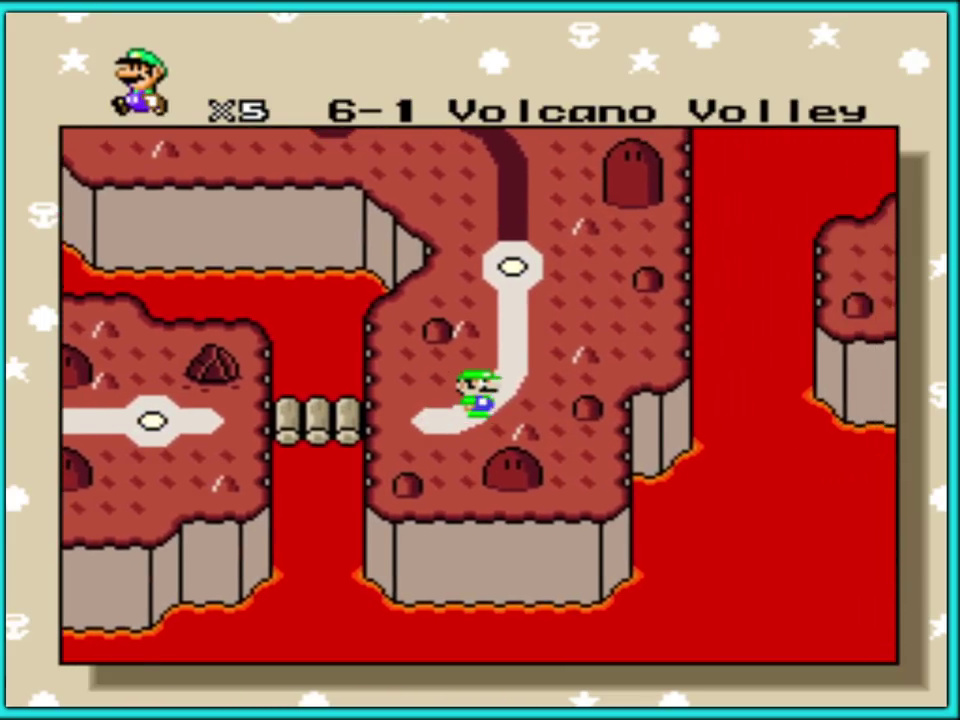
{"buttons": ["A"], "events": [[17, "A", "down"], [100, "A", "up"], [167, "A", "down"], [250, "A", "up"], [350, "A", "down"], [417, "A", "up"], [483, "A", "down"]]}
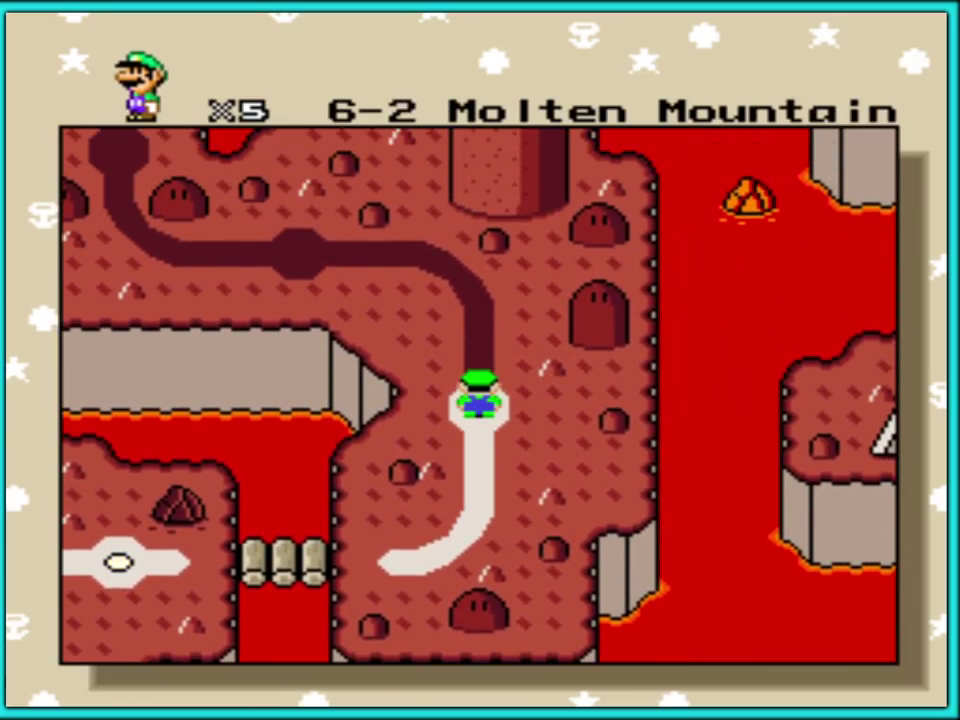
{"buttons": ["A"], "events": [[67, "A", "up"], [133, "A", "down"], [217, "A", "up"], [283, "A", "down"]]}